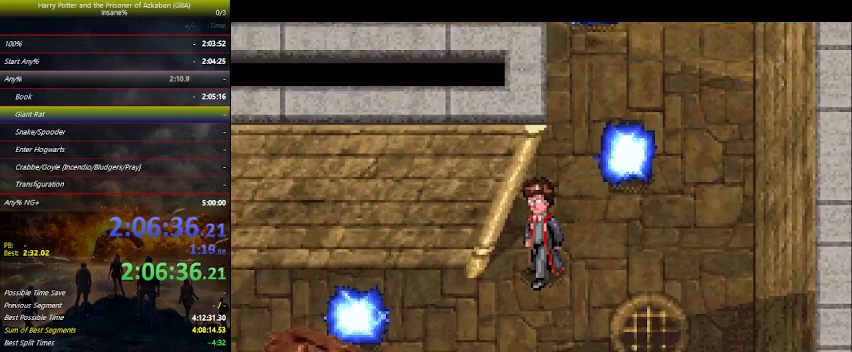
Gameplay with keyboard and mouse; each line is a JSON object with the keys held at the frame after it. "events" lists presses ("down") and releases ("up") of "a", "ctrl", "d", "down", "e", "escape", "f", "f1", "f4", "left", "q", "r", "return", "right", "s", "shift", "space", "tab", "up", "w" and "z" between this image and that frame as [ms after this image, input, new state], when the widget could be followed in between. No other keys are recorded. Mouse buttons are not recorded. Not read: mouse_move.
{"keys": ["down", "space"], "events": [[33, "space", "up"], [200, "space", "down"], [300, "space", "up"], [333, "space", "down"], [400, "space", "up"], [466, "space", "down"]]}
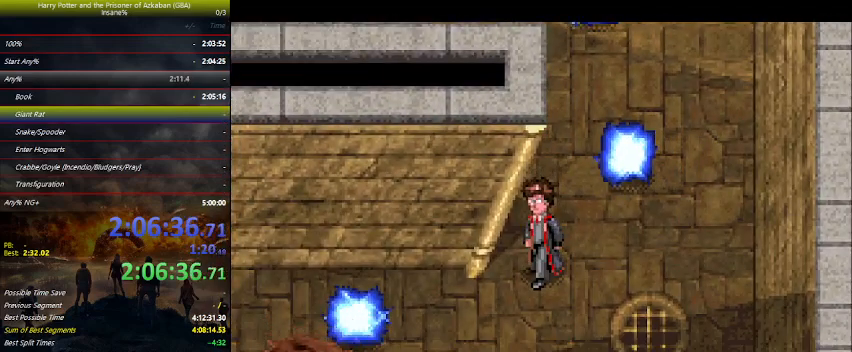
{"keys": ["down", "left"], "events": [[33, "space", "up"], [433, "left", "down"]]}
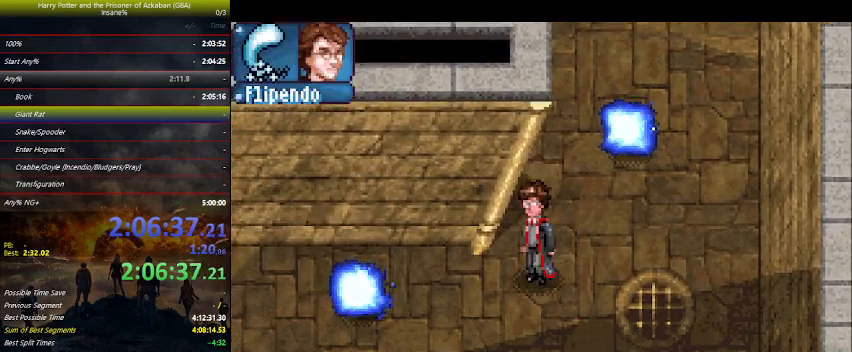
{"keys": ["down", "left"], "events": []}
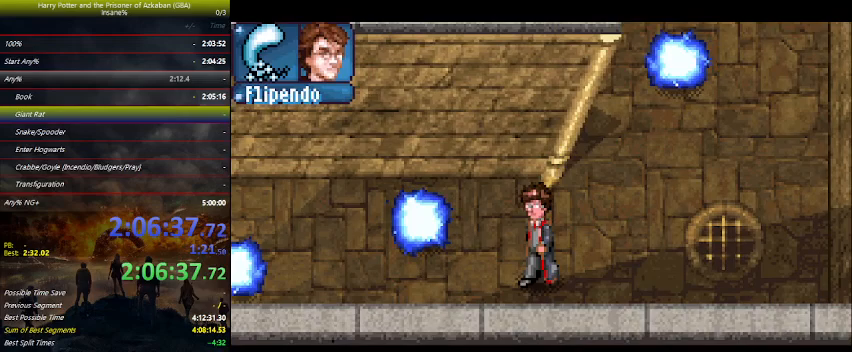
{"keys": ["left"], "events": [[433, "down", "up"]]}
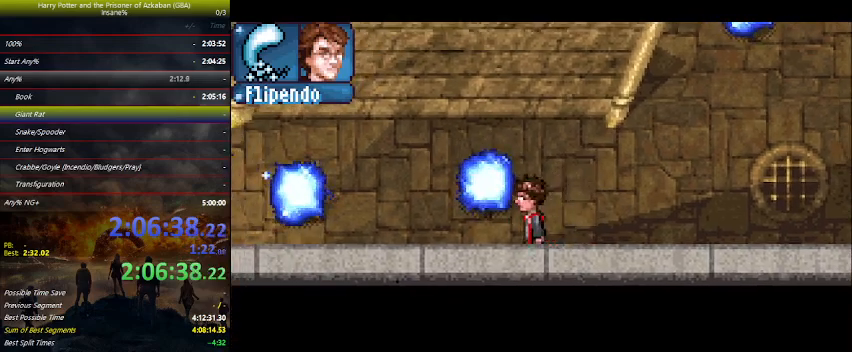
{"keys": ["left"], "events": []}
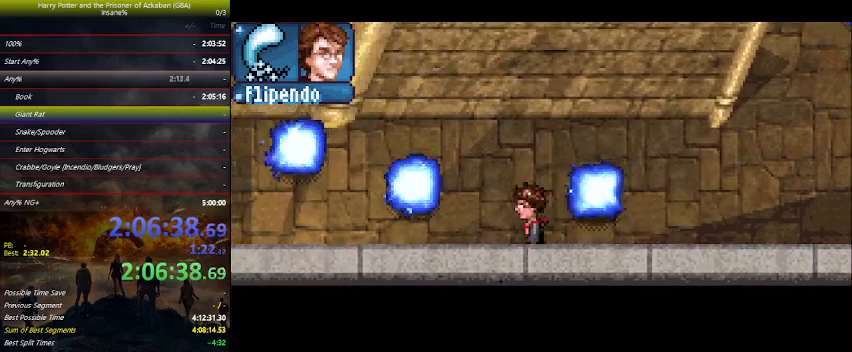
{"keys": ["left"], "events": []}
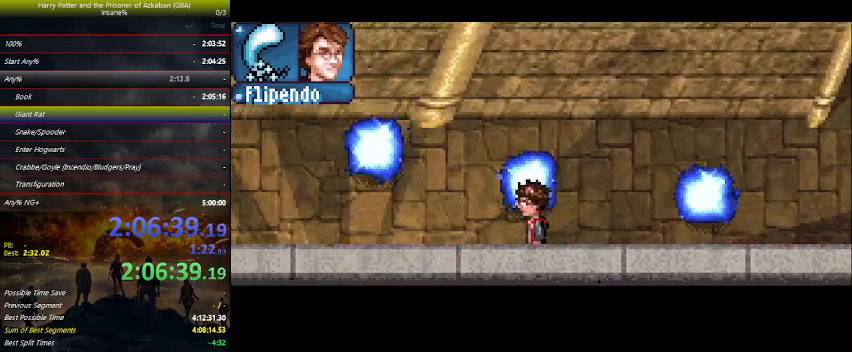
{"keys": ["left"], "events": []}
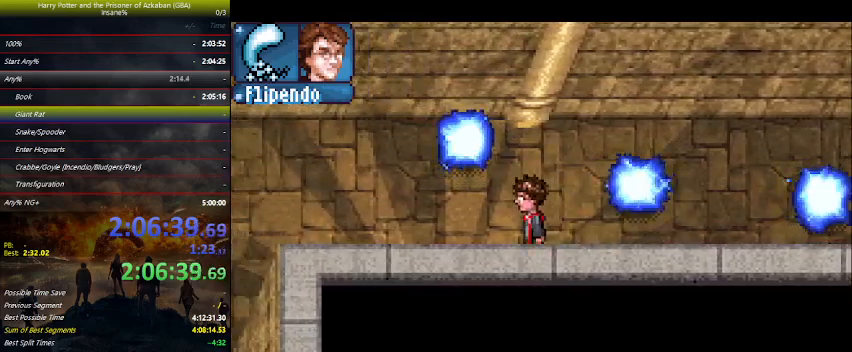
{"keys": ["left"], "events": []}
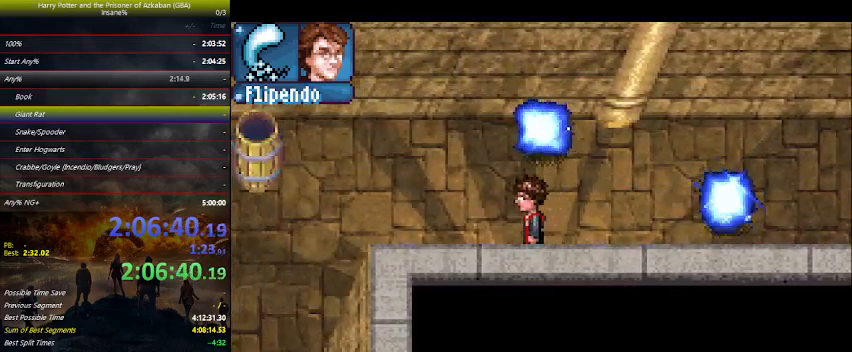
{"keys": ["left"], "events": []}
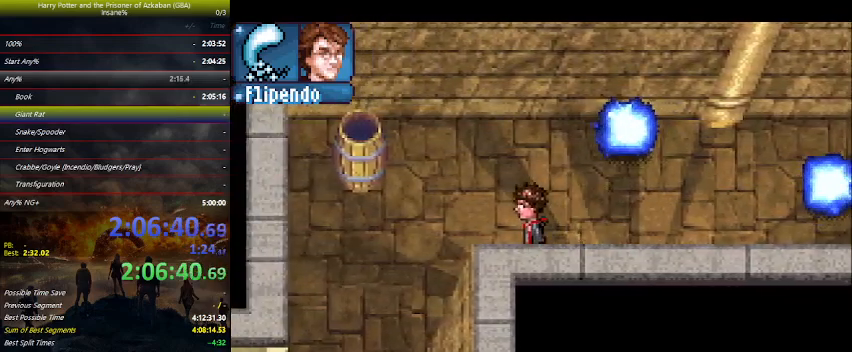
{"keys": ["down", "left"], "events": [[466, "down", "down"]]}
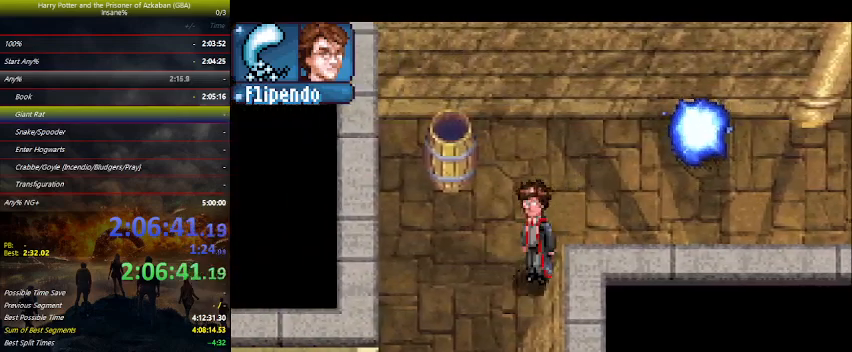
{"keys": ["down", "left"], "events": []}
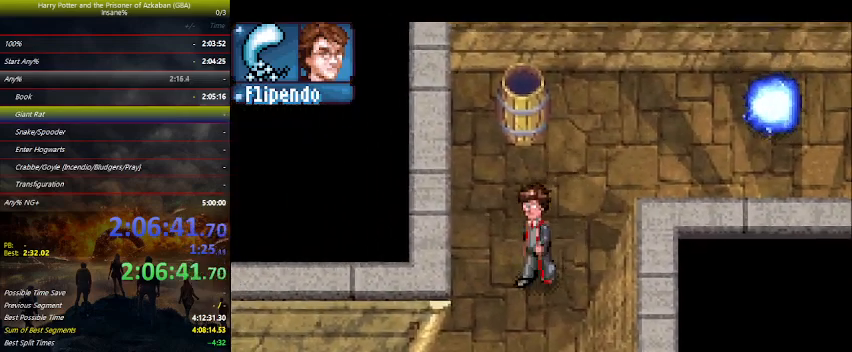
{"keys": ["down"], "events": [[500, "left", "up"]]}
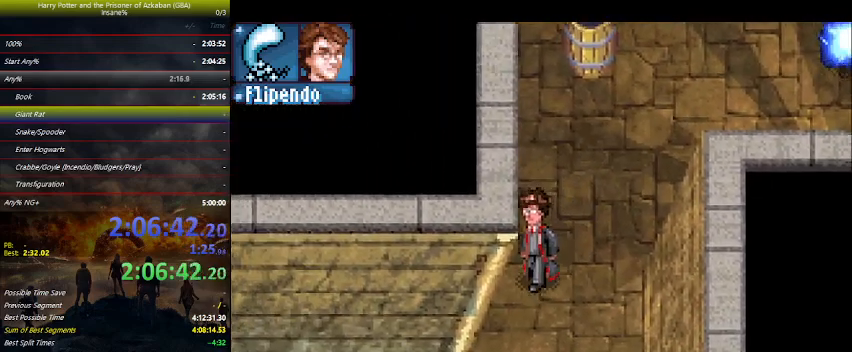
{"keys": ["down", "left"], "events": [[466, "left", "down"]]}
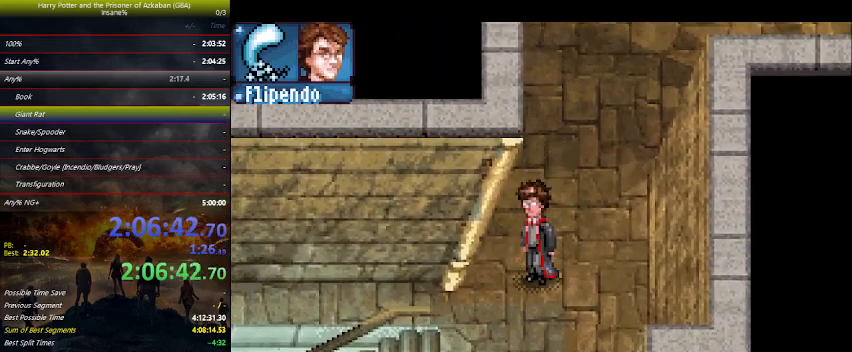
{"keys": ["down", "left"], "events": []}
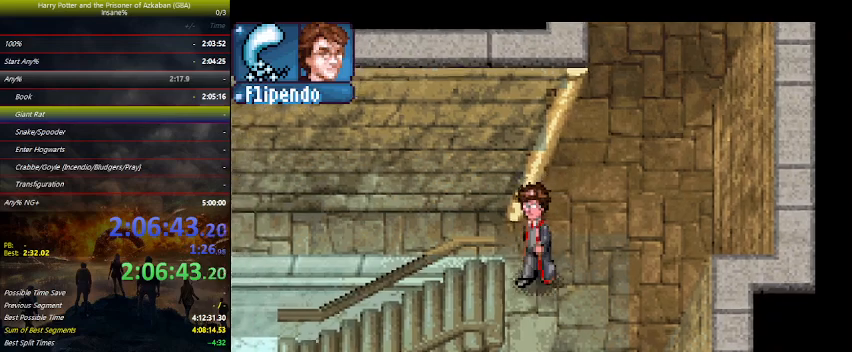
{"keys": ["left"], "events": [[233, "down", "up"]]}
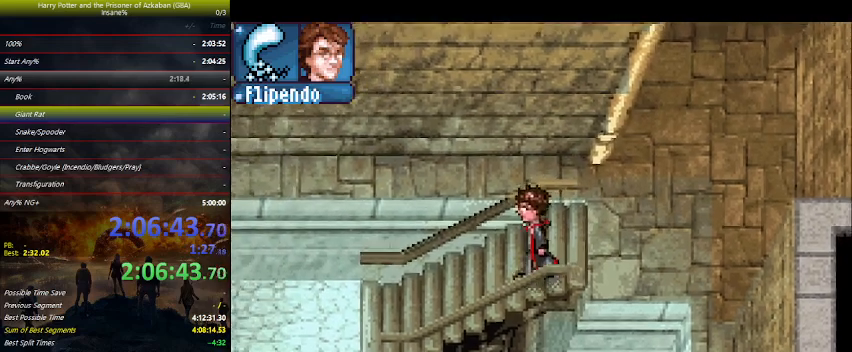
{"keys": ["left"], "events": []}
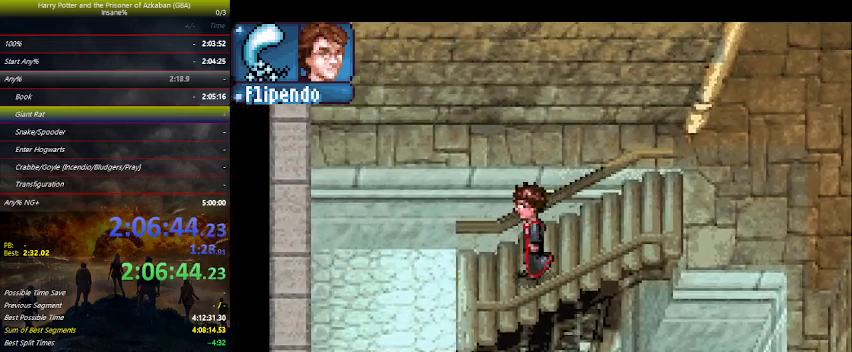
{"keys": ["down", "left"], "events": [[433, "down", "down"]]}
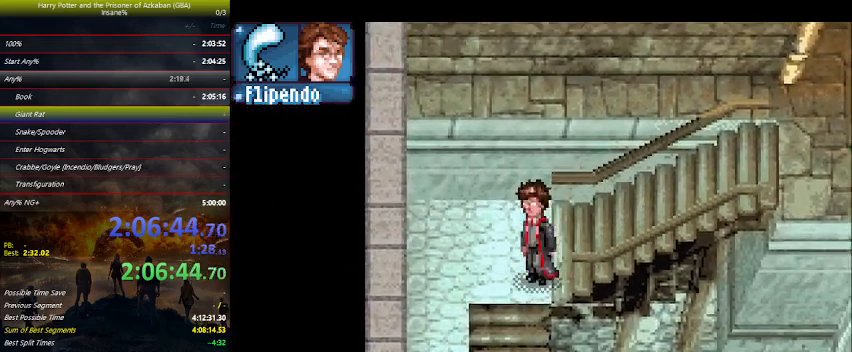
{"keys": ["down"], "events": [[33, "left", "up"]]}
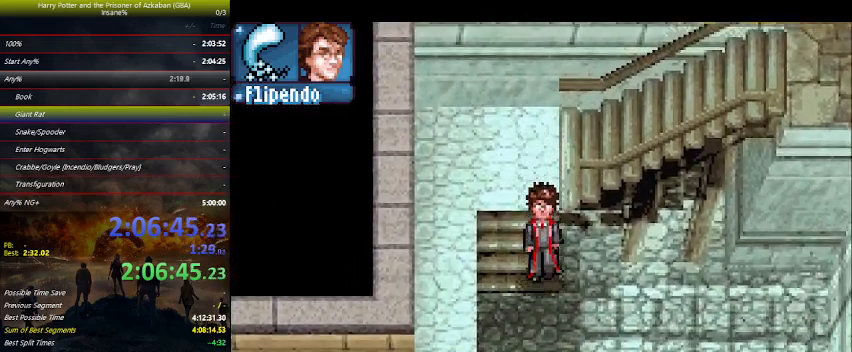
{"keys": ["down", "right"], "events": [[133, "right", "down"]]}
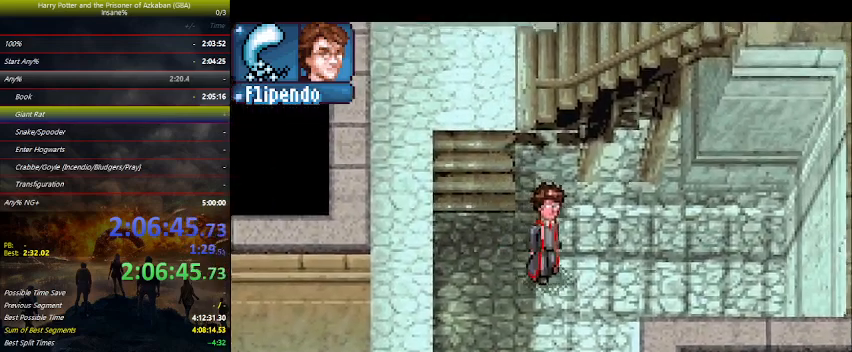
{"keys": ["down"], "events": [[233, "right", "up"]]}
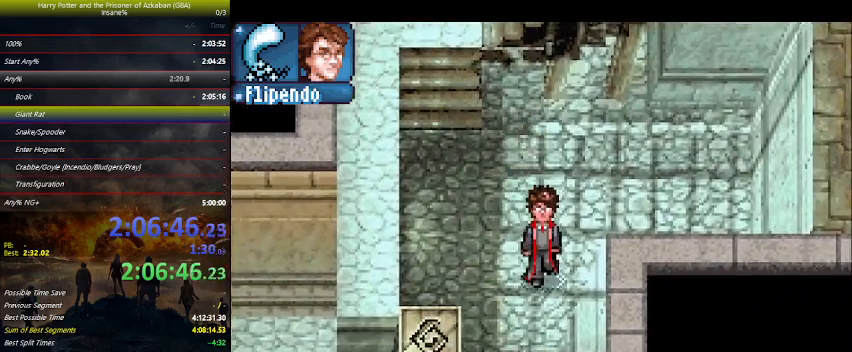
{"keys": ["left", "up"], "events": [[100, "left", "down"], [200, "z", "down"], [266, "z", "up"], [366, "z", "down"], [400, "down", "up"], [400, "z", "up"], [500, "up", "down"]]}
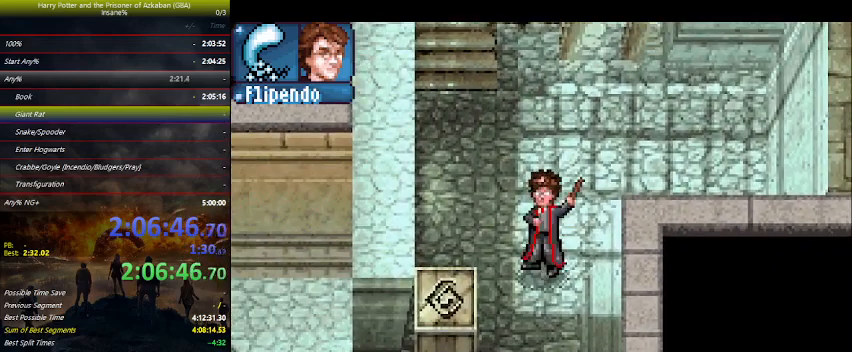
{"keys": ["left", "up"], "events": []}
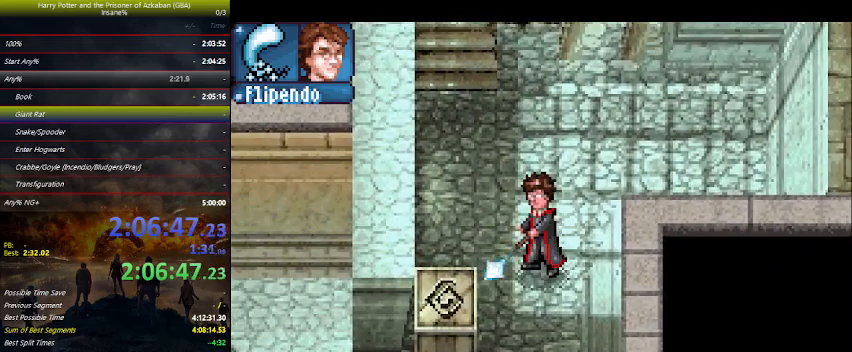
{"keys": ["left", "up"], "events": []}
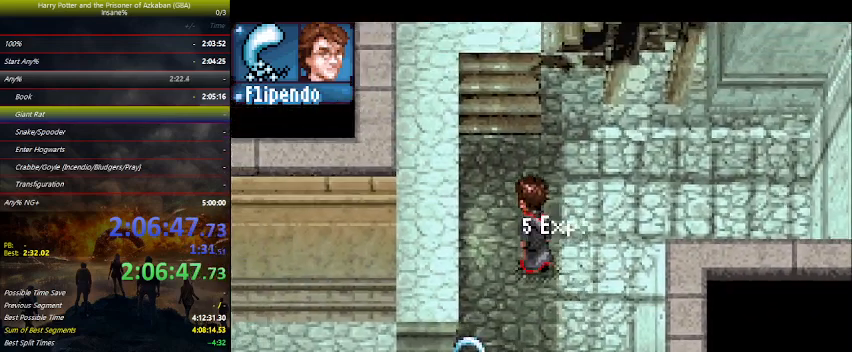
{"keys": ["up"], "events": [[500, "left", "up"]]}
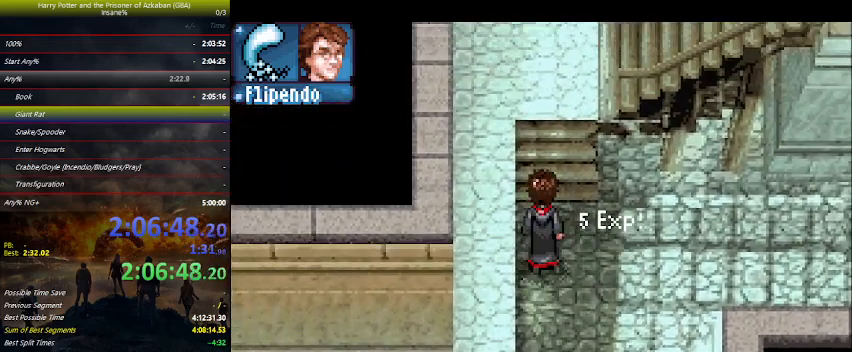
{"keys": ["up"], "events": []}
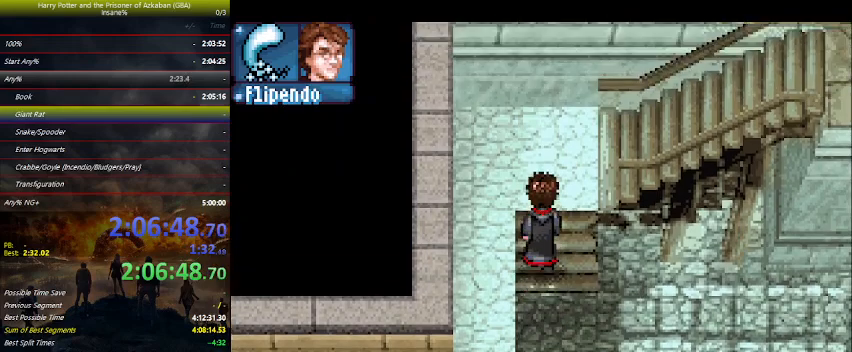
{"keys": ["left"], "events": [[233, "left", "down"], [333, "up", "up"]]}
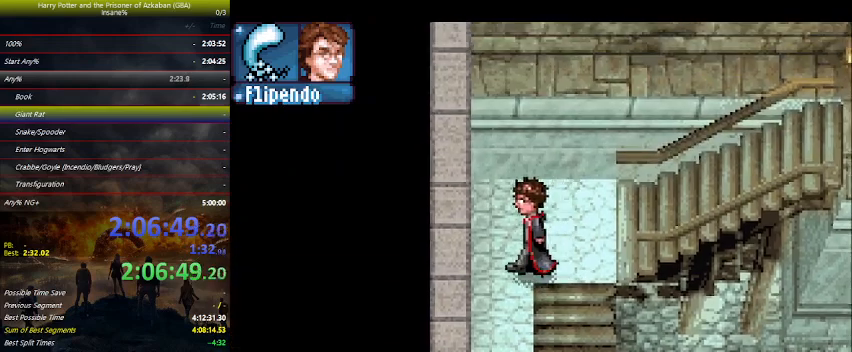
{"keys": ["down"], "events": [[33, "down", "down"], [300, "left", "up"]]}
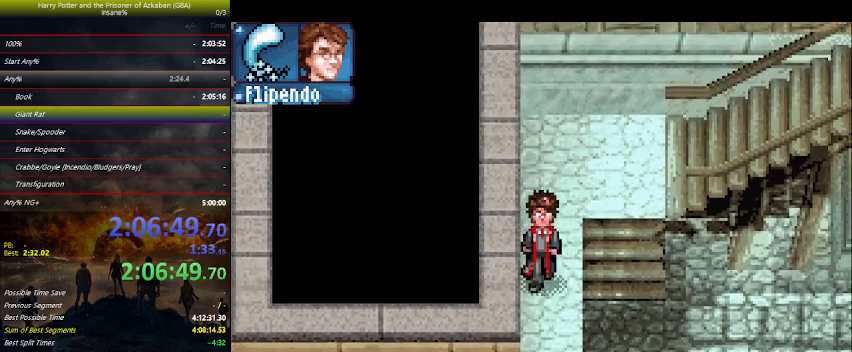
{"keys": ["down"], "events": []}
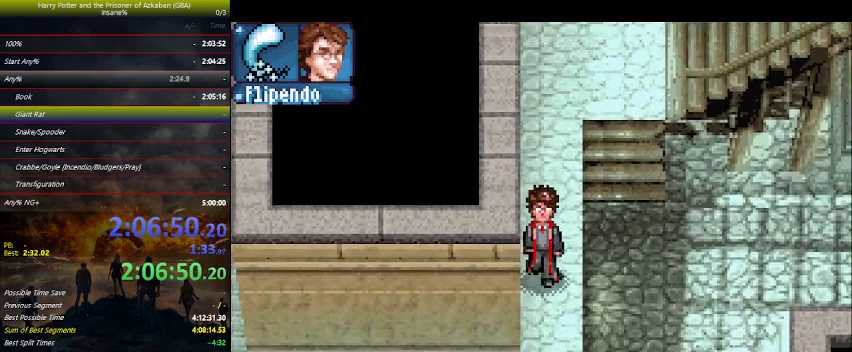
{"keys": ["down"], "events": []}
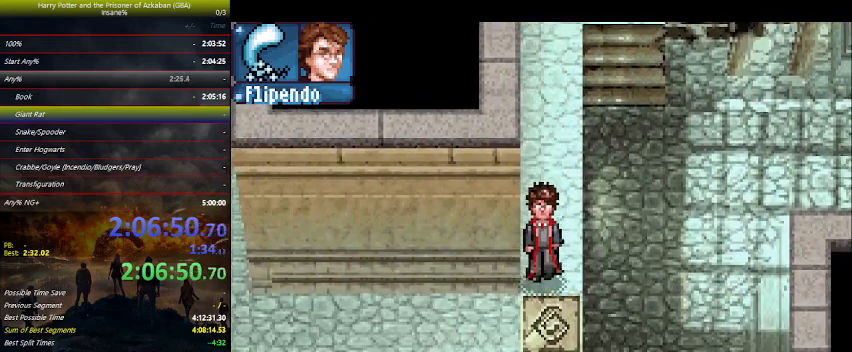
{"keys": ["left"], "events": [[133, "left", "down"], [200, "down", "up"], [266, "space", "down"], [366, "space", "up"]]}